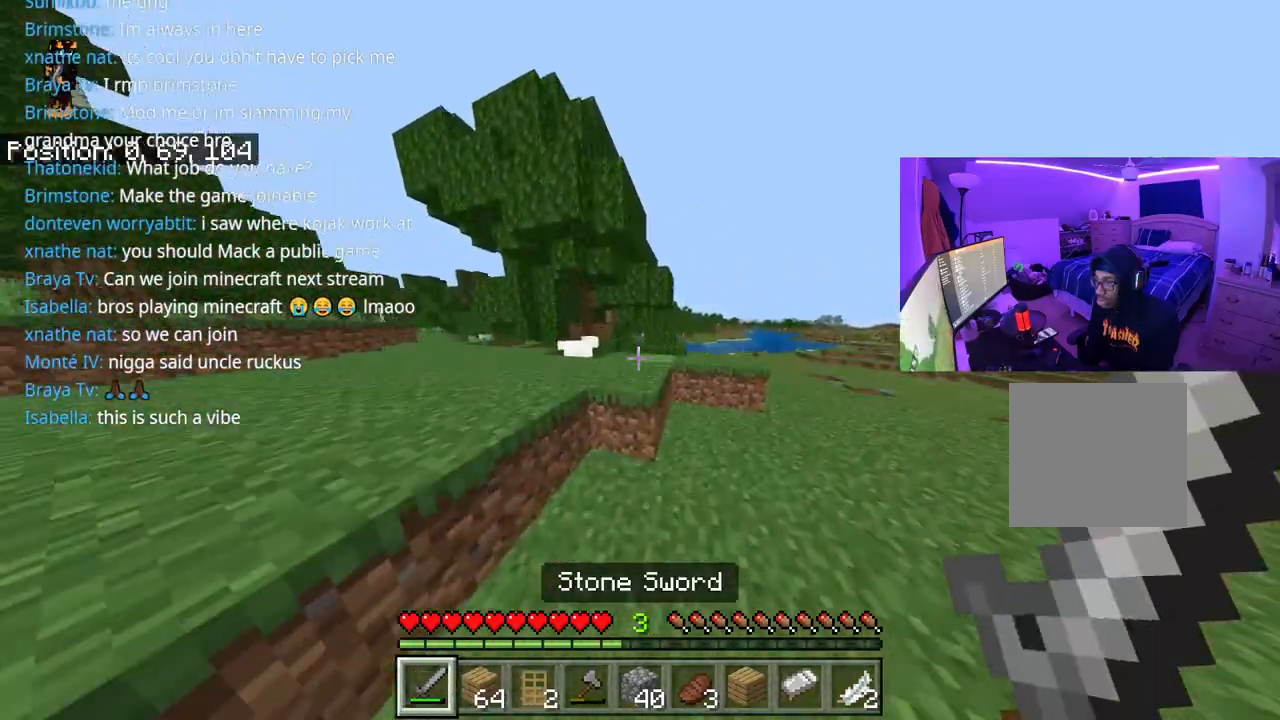
Gameplay with a controller (Xbox layout); each line is a JSON object with the inputs held at the frame after it (dt_ms = milliseconds from this image to that frame). "events" lists button and stick changes between this image and that frame as [ms after this image, input, new state], when the widget could be followed in between. Not read: L3.
{"dt_ms": 500, "buttons": ["A"], "left_stick": "up", "right_stick": "center", "events": [[150, "right_stick", "left"], [250, "right_stick", "center"]]}
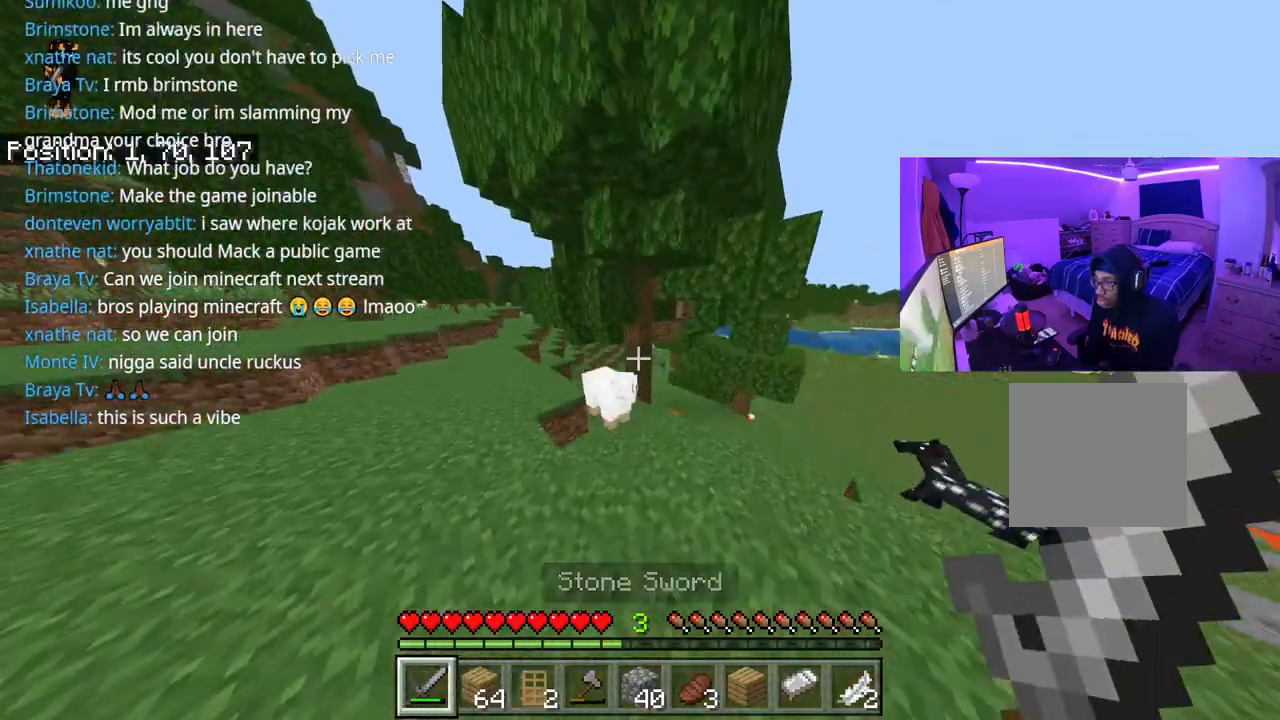
{"dt_ms": 500, "buttons": [], "left_stick": "right", "right_stick": "down-right", "events": [[67, "A", "up"], [100, "right_stick", "down-left"], [183, "left_stick", "left"], [483, "right_stick", "down-right"], [500, "left_stick", "right"]]}
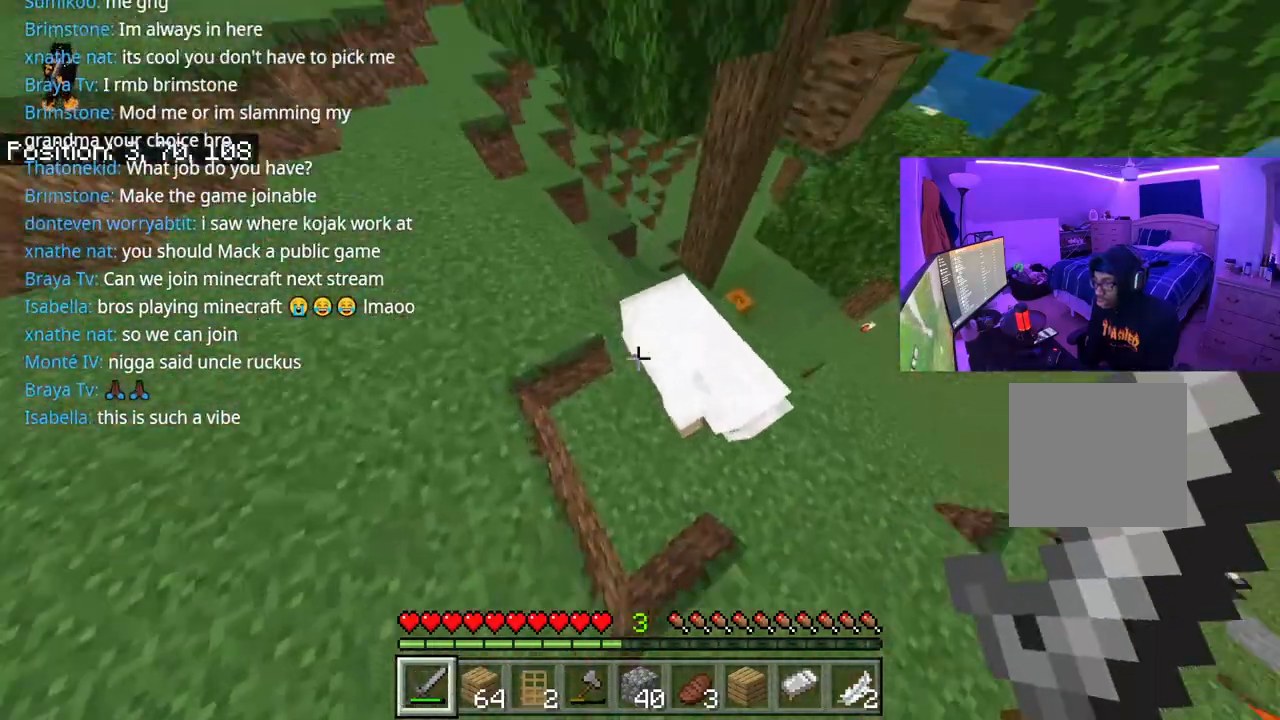
{"dt_ms": 500, "buttons": [], "left_stick": "up", "right_stick": "down-left", "events": [[17, "R2", "down"], [50, "right_stick", "up-right"], [133, "R2", "up"], [167, "R2", "down"], [350, "R2", "up"], [417, "left_stick", "up"], [433, "right_stick", "down-left"]]}
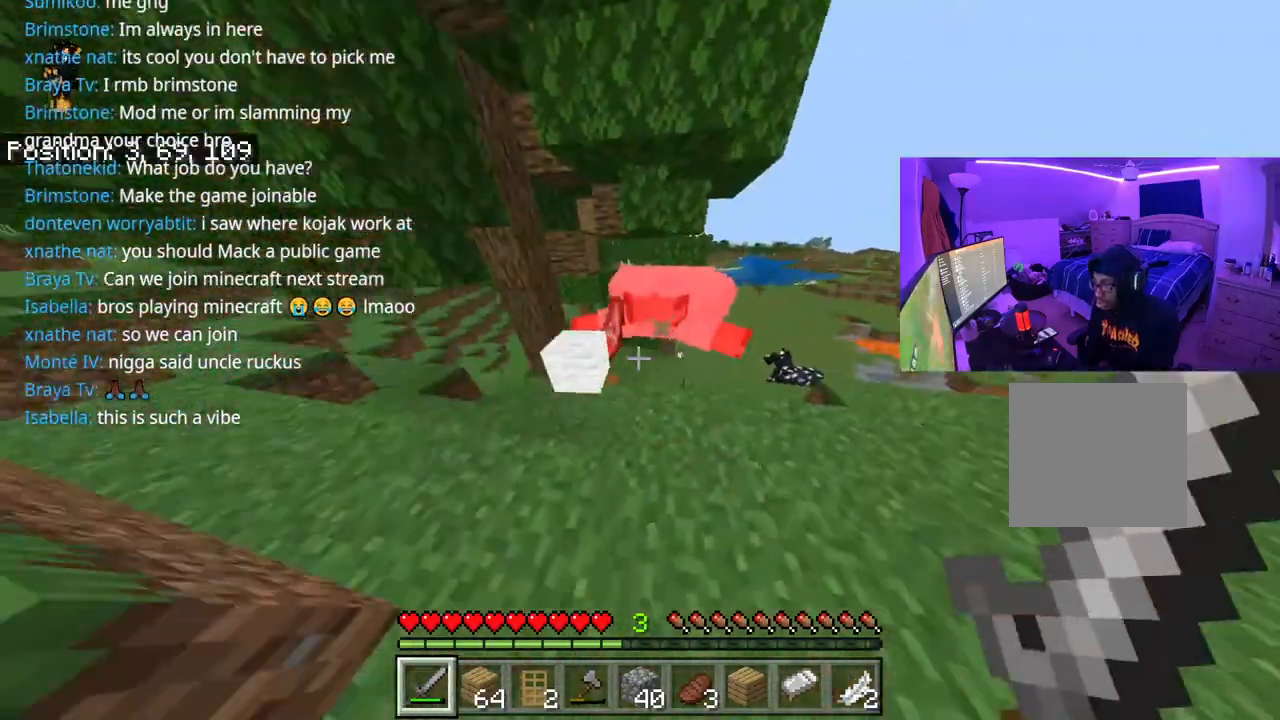
{"dt_ms": 500, "buttons": [], "left_stick": "up-left", "right_stick": "left", "events": [[33, "right_stick", "center"], [100, "right_stick", "left"], [350, "left_stick", "up-left"]]}
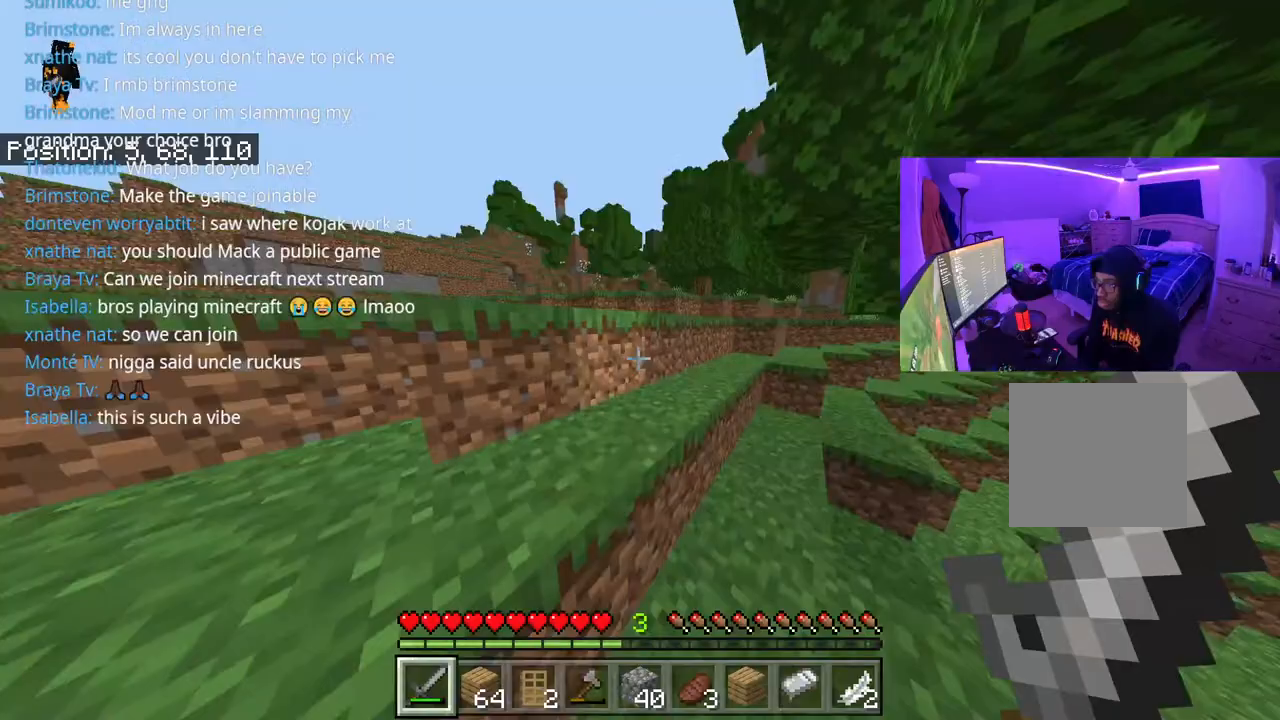
{"dt_ms": 500, "buttons": ["A"], "left_stick": "up", "right_stick": "right", "events": [[67, "A", "down"], [267, "A", "up"], [267, "left_stick", "up"], [433, "right_stick", "right"], [450, "A", "down"]]}
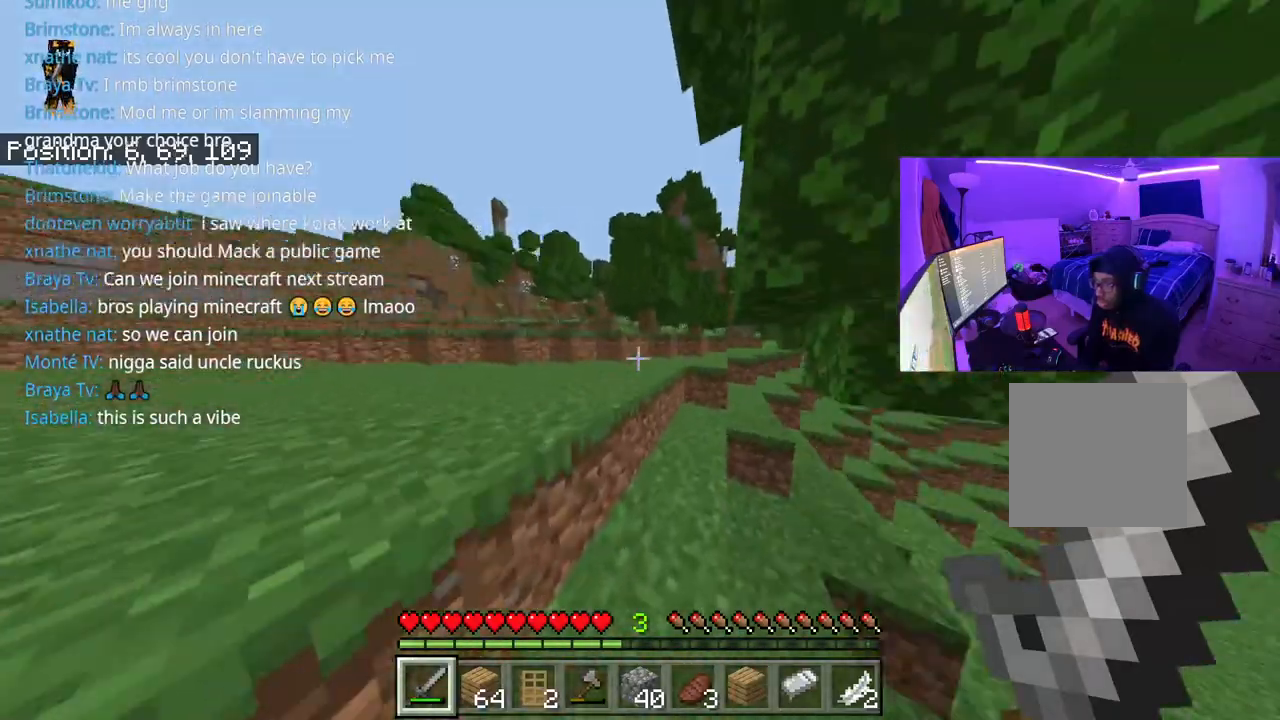
{"dt_ms": 500, "buttons": [], "left_stick": "up", "right_stick": "left", "events": [[167, "A", "up"], [450, "right_stick", "left"]]}
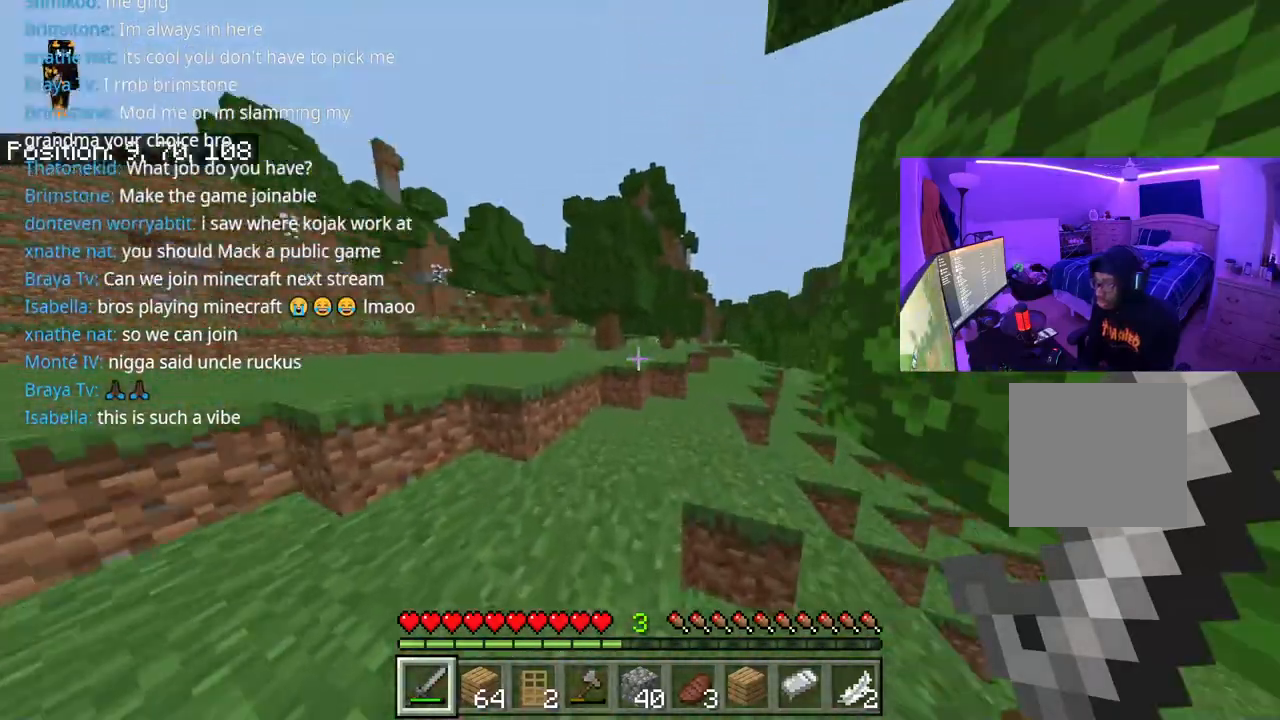
{"dt_ms": 1000, "buttons": [], "left_stick": "up", "right_stick": "center"}
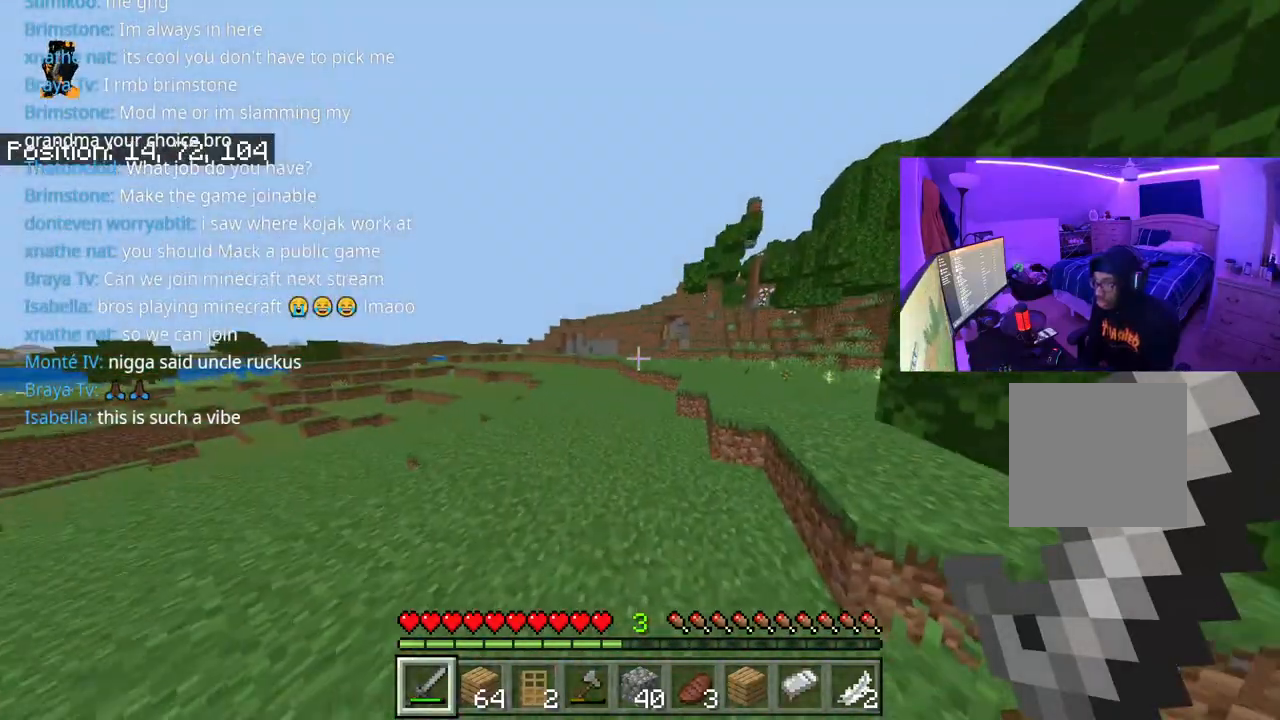
{"dt_ms": 500, "buttons": [], "left_stick": "up", "right_stick": "right", "events": [[100, "right_stick", "right"], [267, "right_stick", "center"], [283, "A", "down"], [400, "A", "up"], [400, "right_stick", "right"]]}
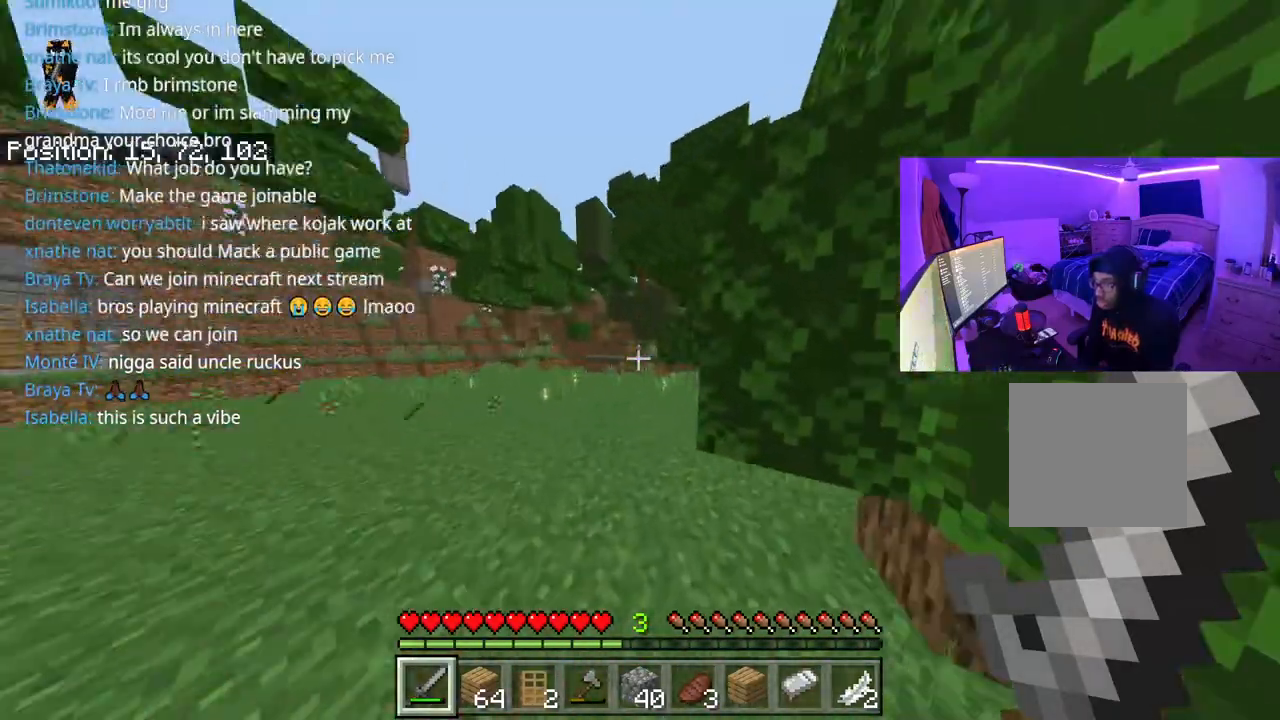
{"dt_ms": 500, "buttons": [], "left_stick": "up-left", "right_stick": "right", "events": [[133, "A", "down"], [183, "left_stick", "up-left"], [400, "A", "up"]]}
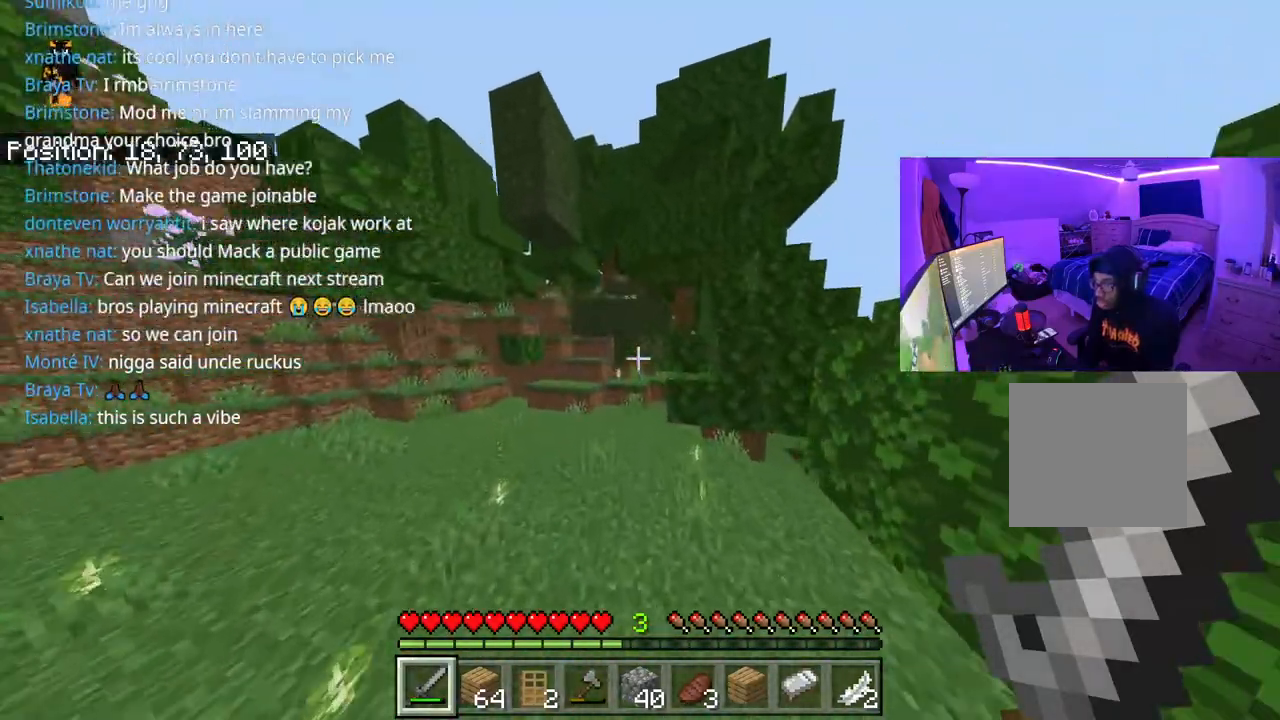
{"dt_ms": 500, "buttons": [], "left_stick": "left", "right_stick": "center", "events": [[183, "left_stick", "left"], [200, "right_stick", "center"]]}
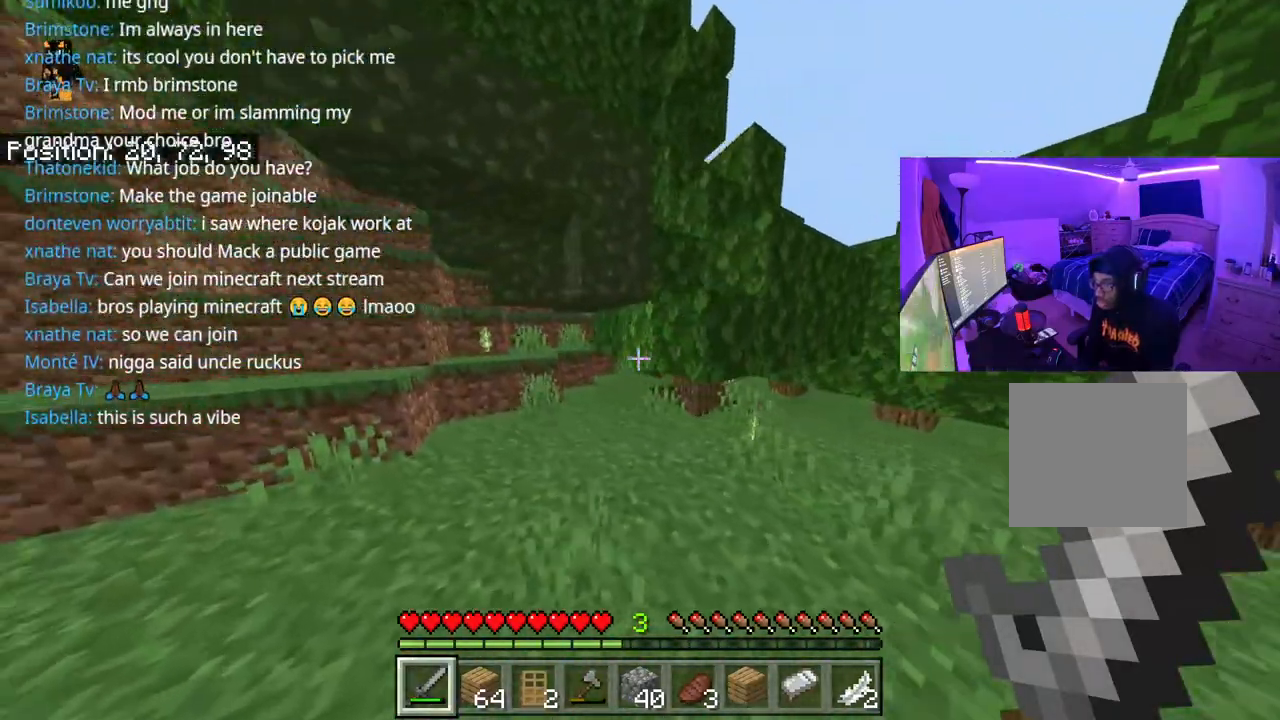
{"dt_ms": 500, "buttons": [], "left_stick": "left", "right_stick": "center", "events": []}
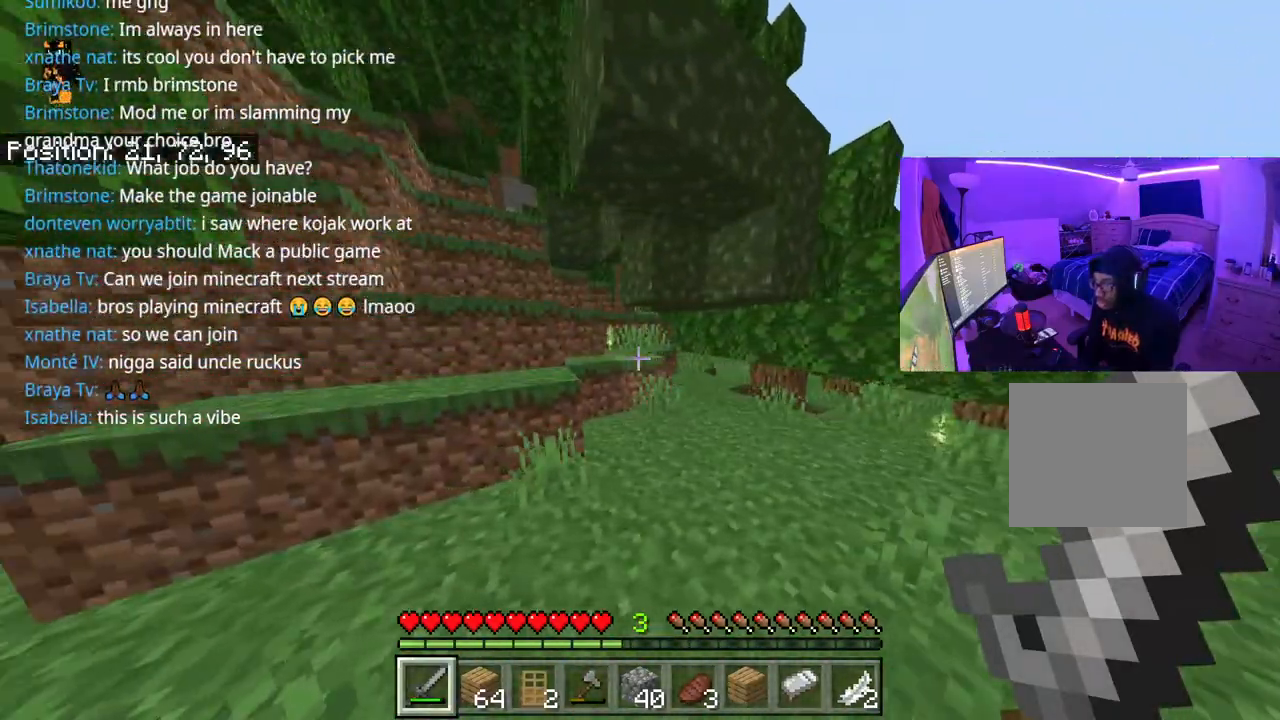
{"dt_ms": 500, "buttons": [], "left_stick": "down-left", "right_stick": "right", "events": [[17, "R3", "down"], [100, "left_stick", "down-left"], [117, "R3", "up"], [117, "right_stick", "right"]]}
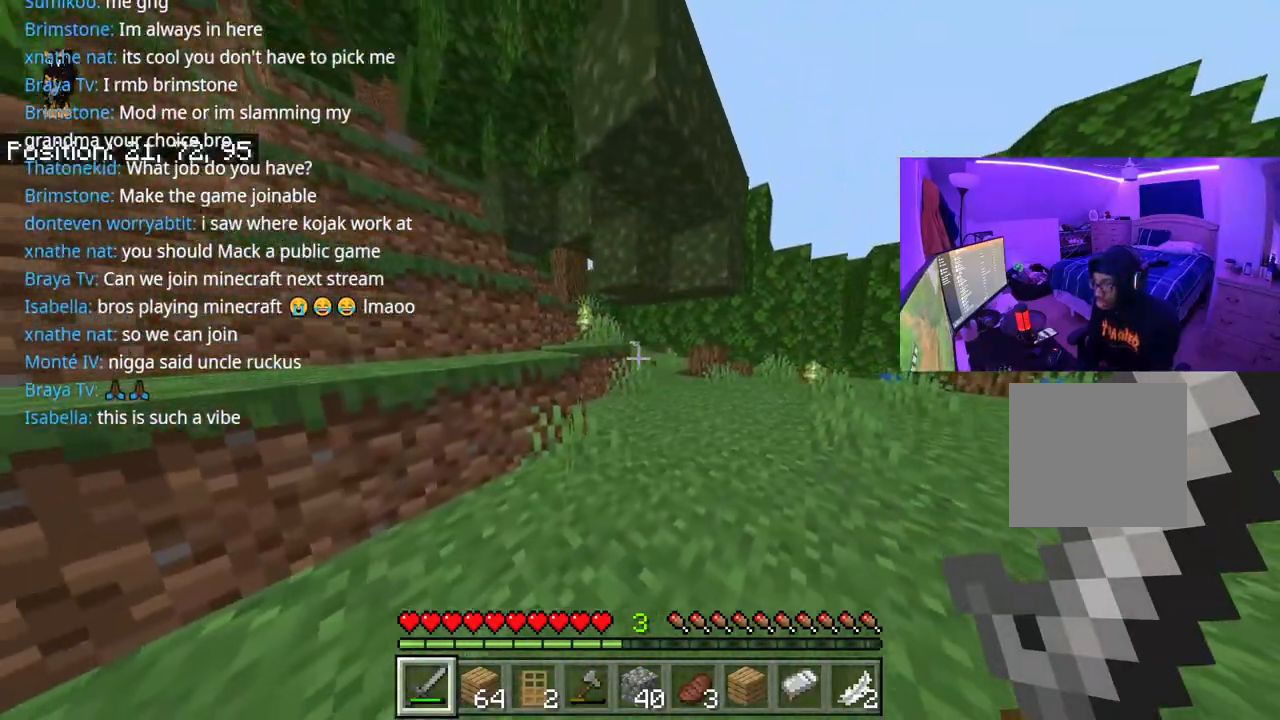
{"dt_ms": 500, "buttons": [], "left_stick": "up-left", "right_stick": "left", "events": [[100, "R3", "down"], [117, "right_stick", "left"], [167, "R3", "up"], [433, "left_stick", "up-left"]]}
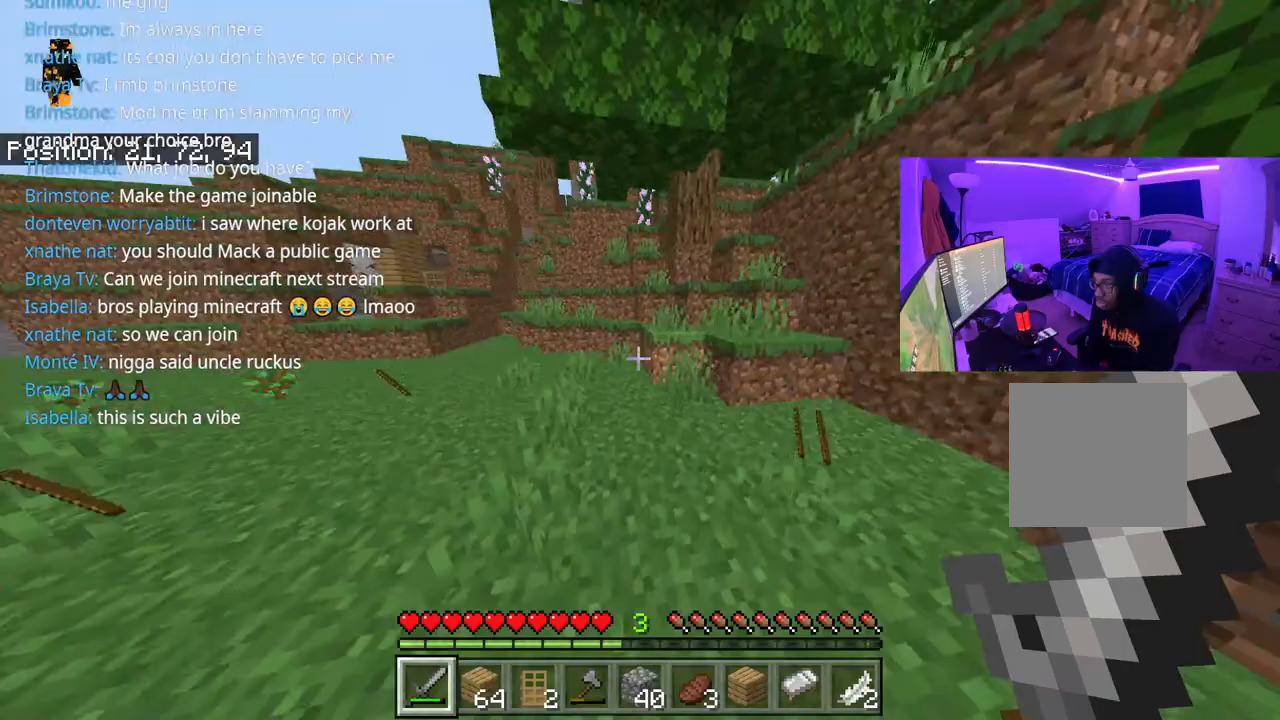
{"dt_ms": 500, "buttons": [], "left_stick": "up-left", "right_stick": "left", "events": []}
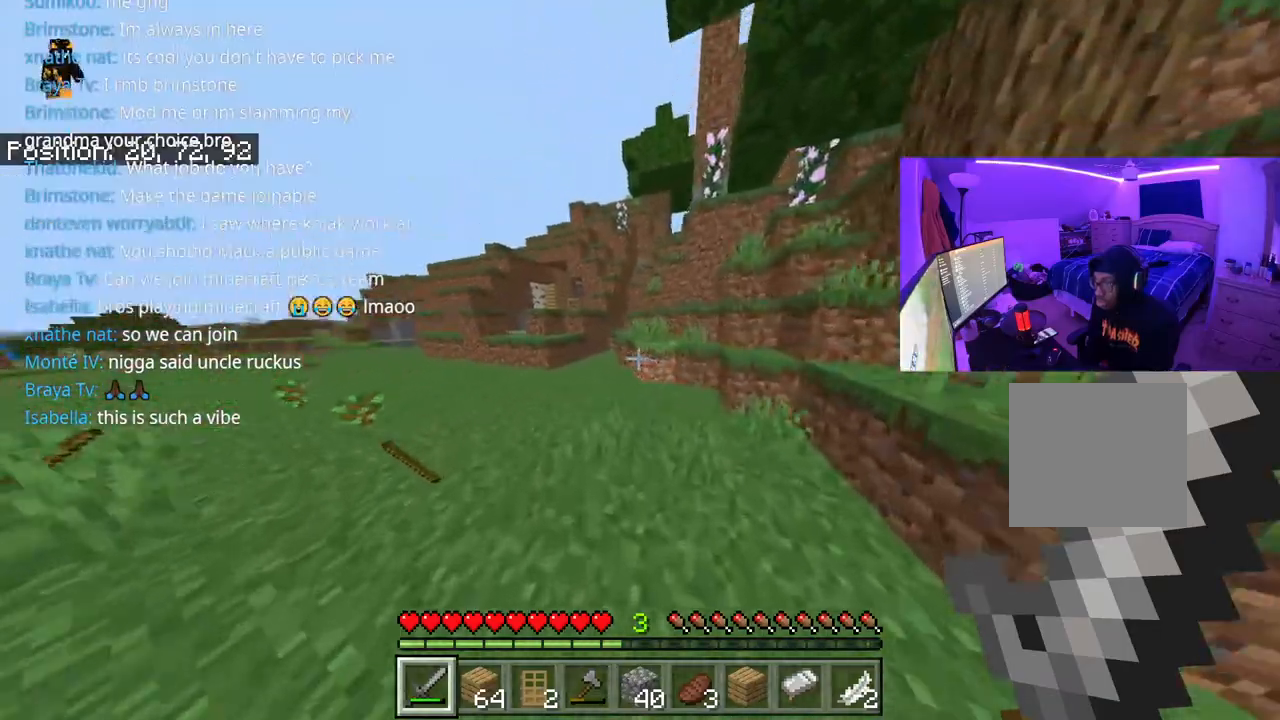
{"dt_ms": 500, "buttons": [], "left_stick": "up-left", "right_stick": "left", "events": []}
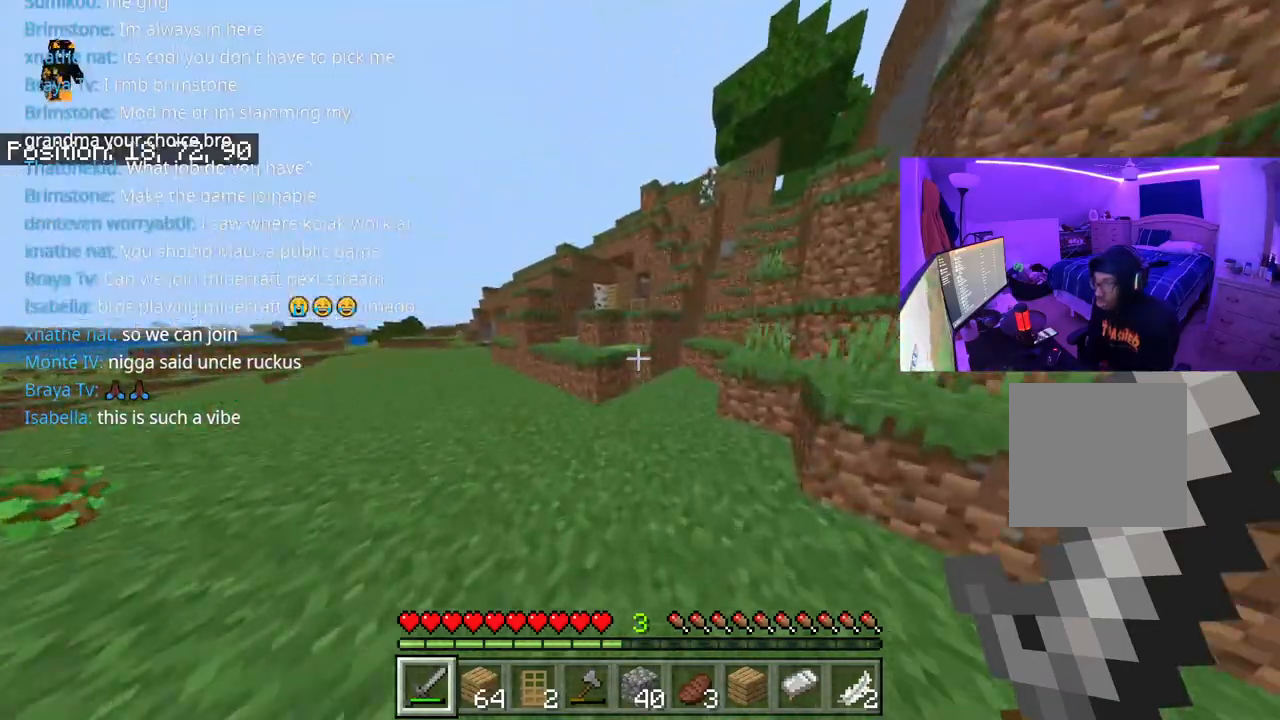
{"dt_ms": 500, "buttons": [], "left_stick": "left", "right_stick": "left", "events": [[100, "left_stick", "up"], [217, "left_stick", "up-left"], [317, "A", "down"], [433, "left_stick", "left"], [467, "A", "up"]]}
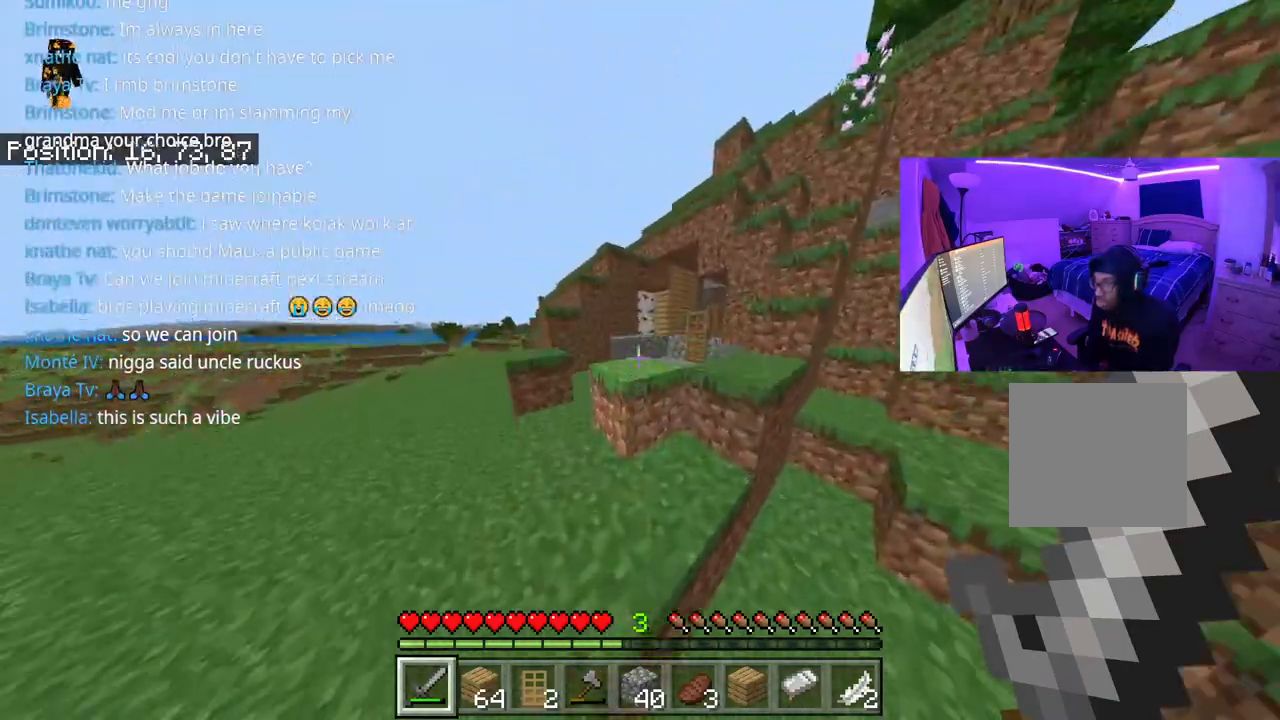
{"dt_ms": 500, "buttons": [], "left_stick": "up-left", "right_stick": "left", "events": [[300, "left_stick", "up"], [367, "left_stick", "up-left"]]}
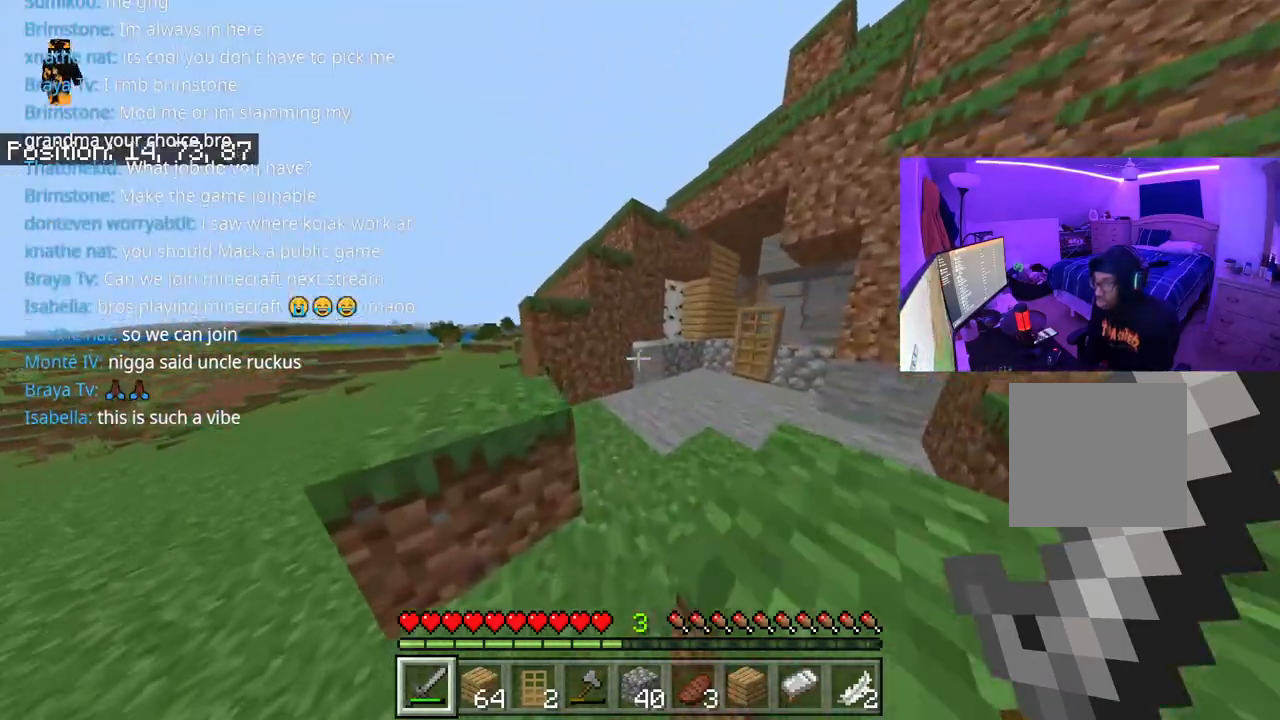
{"dt_ms": 500, "buttons": [], "left_stick": "up", "right_stick": "right", "events": [[17, "right_stick", "right"], [267, "left_stick", "up"]]}
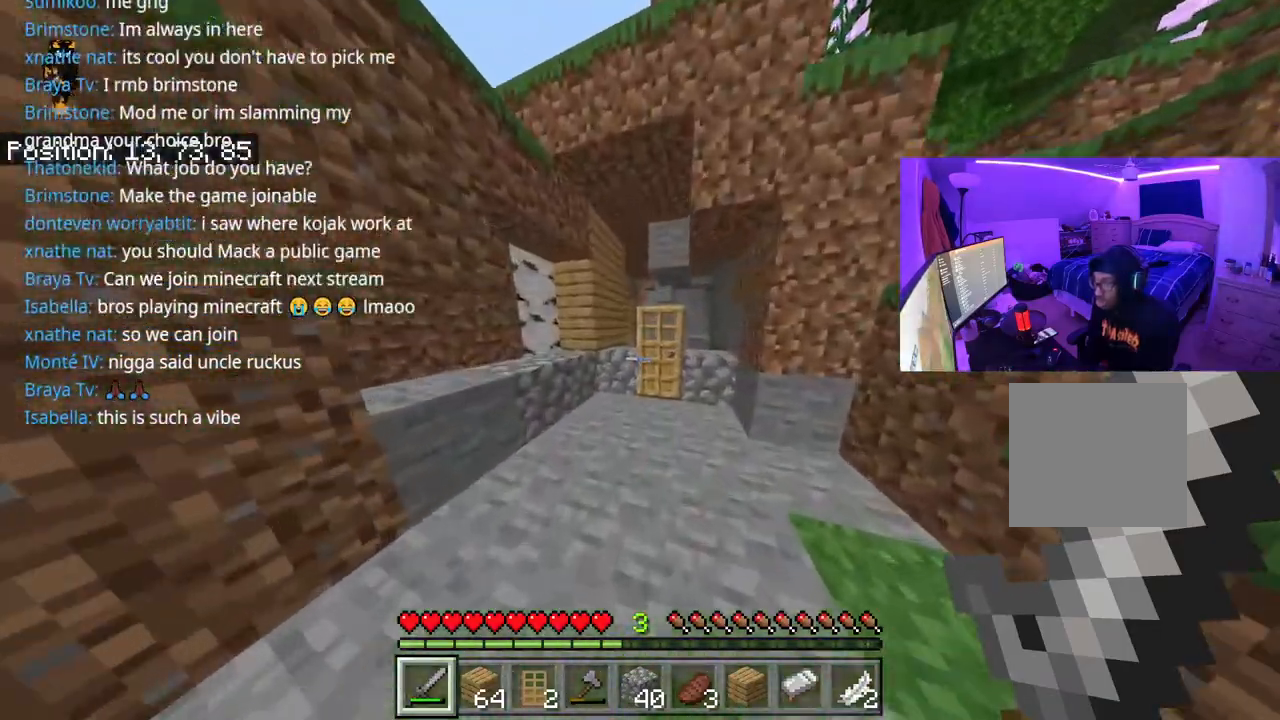
{"dt_ms": 500, "buttons": ["A"], "left_stick": "up", "right_stick": "right", "events": [[450, "A", "down"]]}
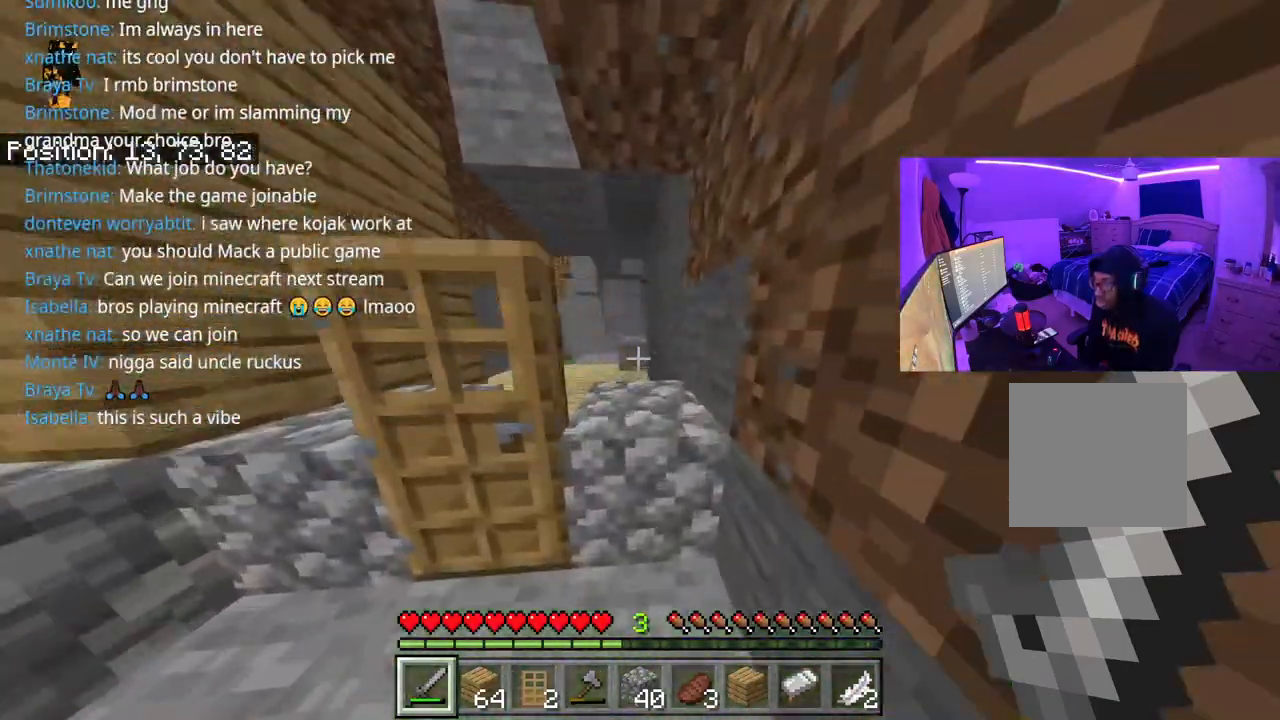
{"dt_ms": 500, "buttons": [], "left_stick": "up", "right_stick": "left", "events": [[67, "A", "up"], [233, "right_stick", "left"]]}
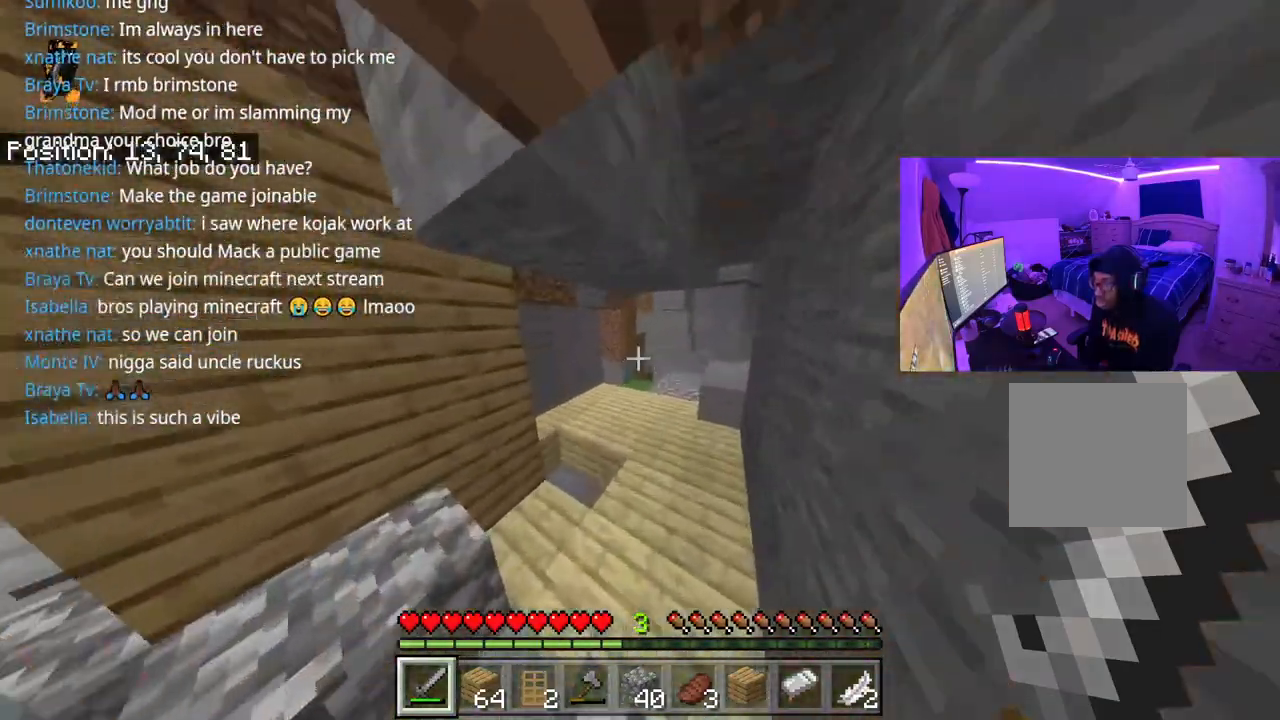
{"dt_ms": 500, "buttons": [], "left_stick": "up", "right_stick": "center", "events": [[150, "right_stick", "down"], [283, "right_stick", "center"]]}
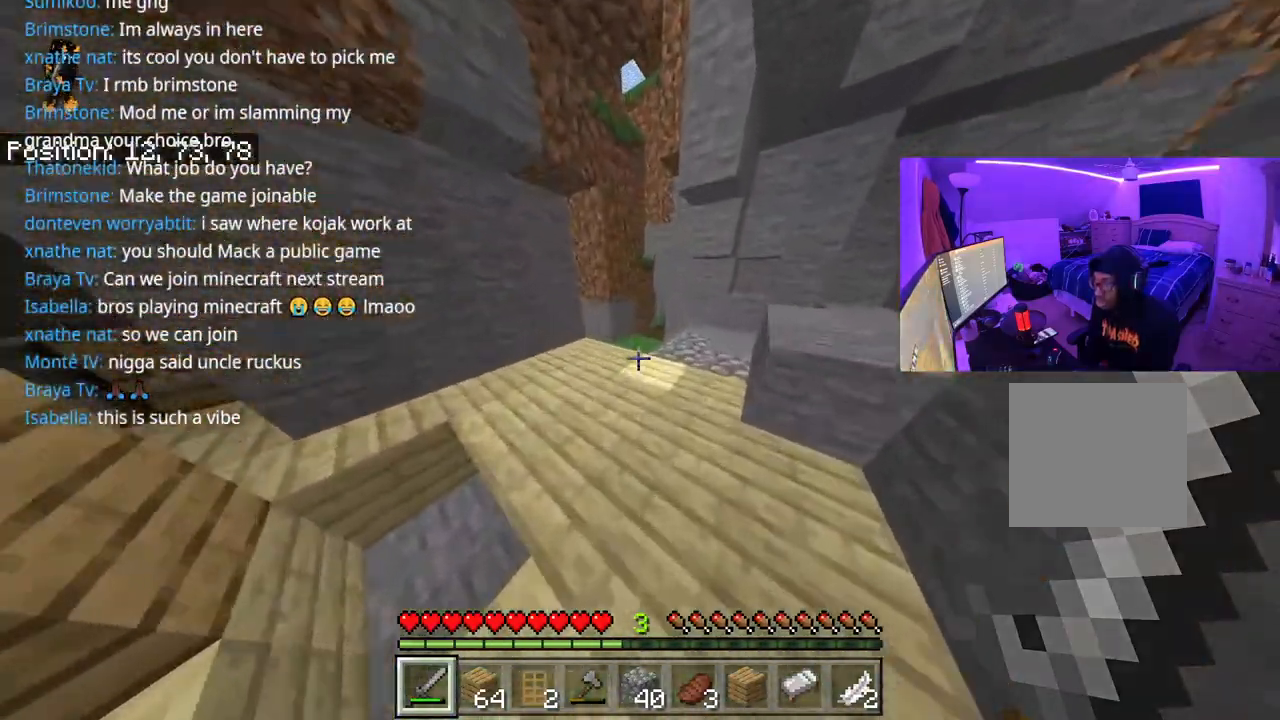
{"dt_ms": 500, "buttons": [], "left_stick": "up", "right_stick": "left", "events": [[267, "right_stick", "left"]]}
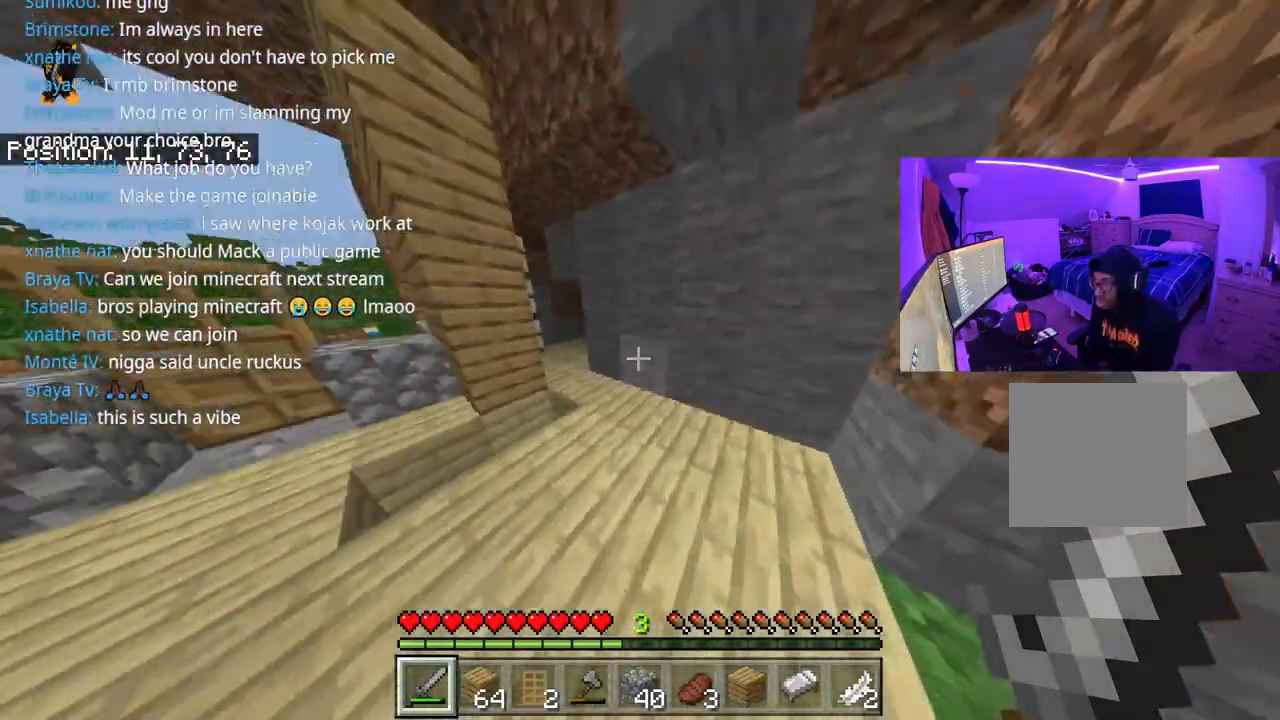
{"dt_ms": 500, "buttons": [], "left_stick": "up-left", "right_stick": "right", "events": [[350, "left_stick", "up-left"], [500, "right_stick", "right"]]}
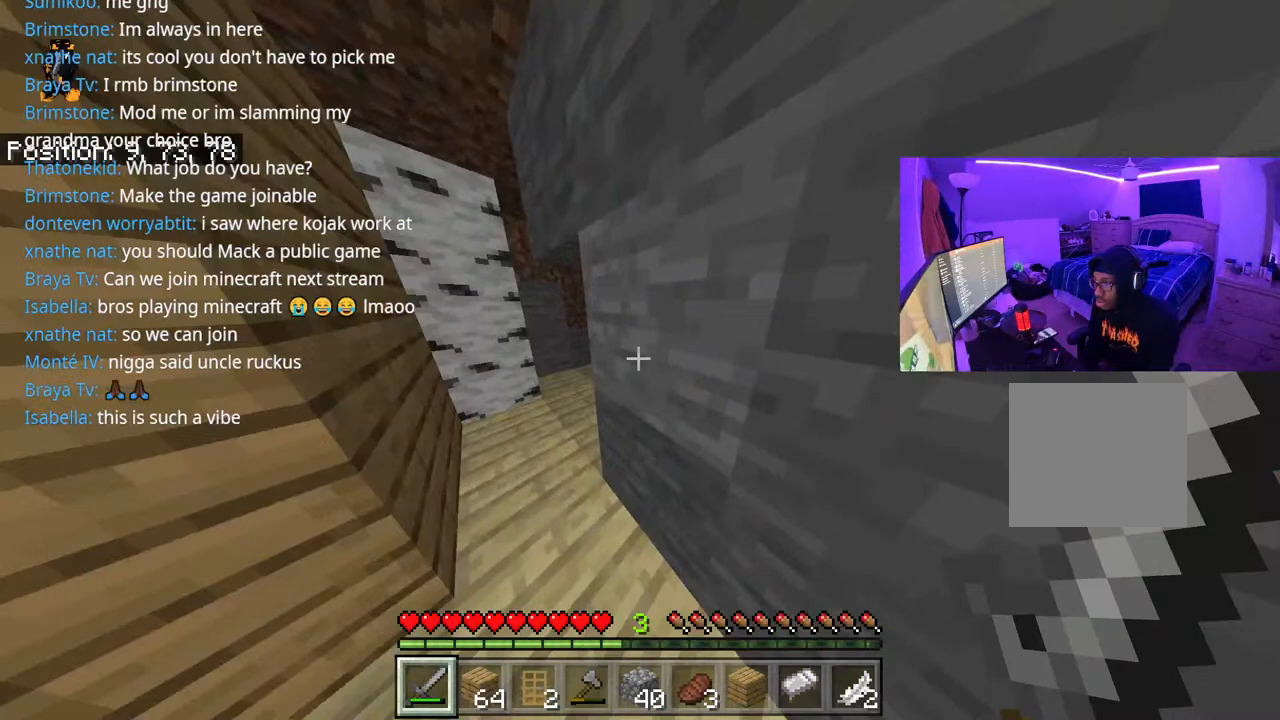
{"dt_ms": 500, "buttons": [], "left_stick": "up-left", "right_stick": "center", "events": [[433, "right_stick", "center"]]}
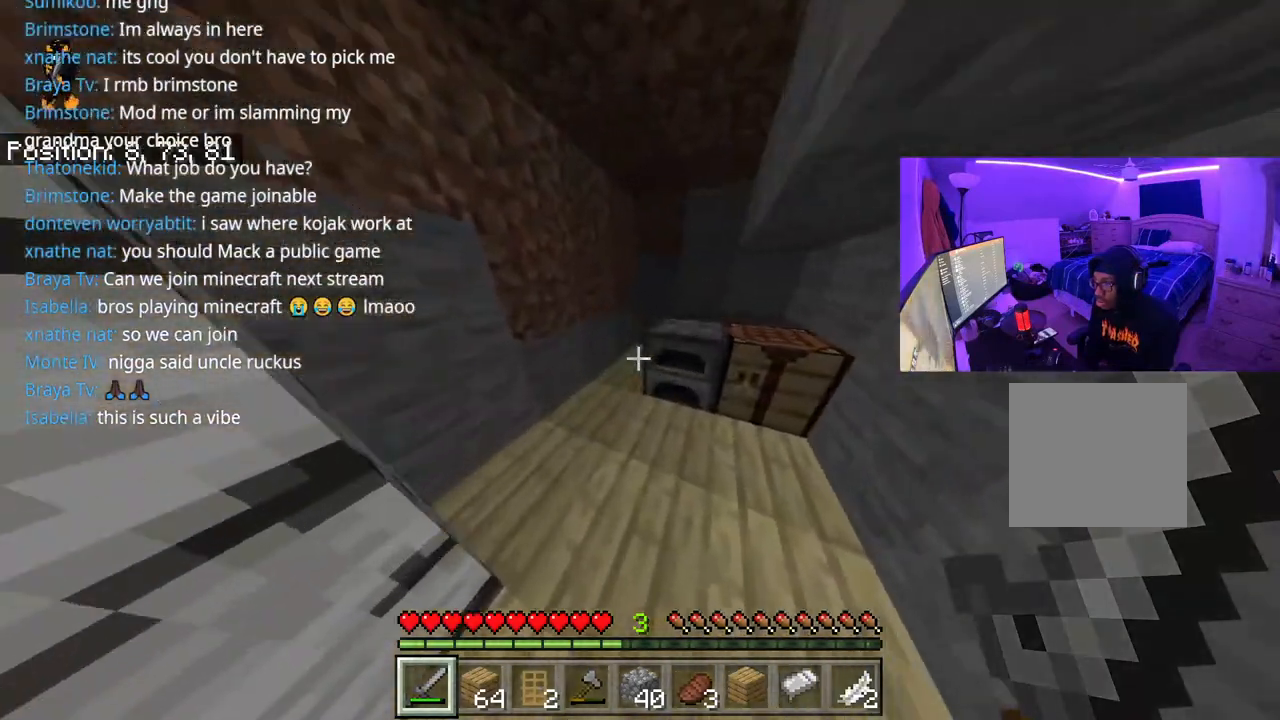
{"dt_ms": 500, "buttons": [], "left_stick": "center", "right_stick": "center", "events": [[67, "left_stick", "up"], [117, "right_stick", "right"], [183, "right_stick", "center"], [200, "left_stick", "center"], [333, "L2", "down"], [400, "L2", "up"]]}
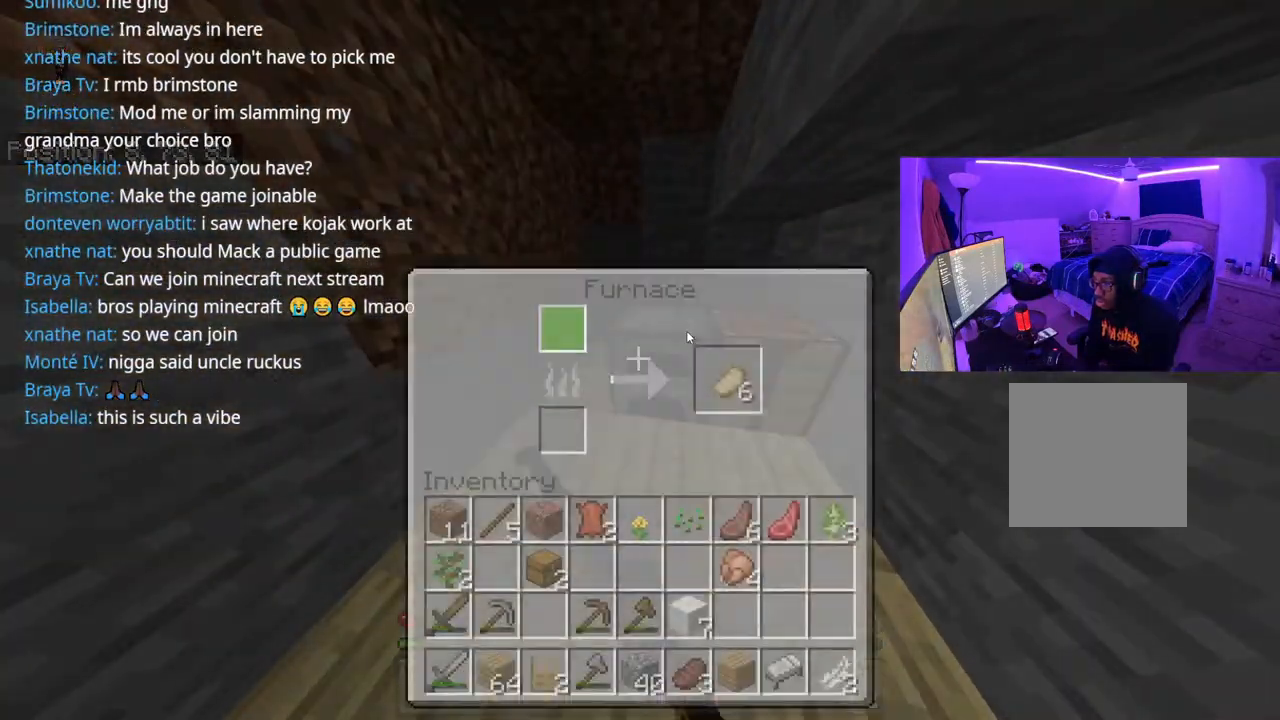
{"dt_ms": 500, "buttons": [], "left_stick": "center", "right_stick": "center", "events": [[333, "DPAD_DOWN", "down"], [467, "DPAD_DOWN", "up"]]}
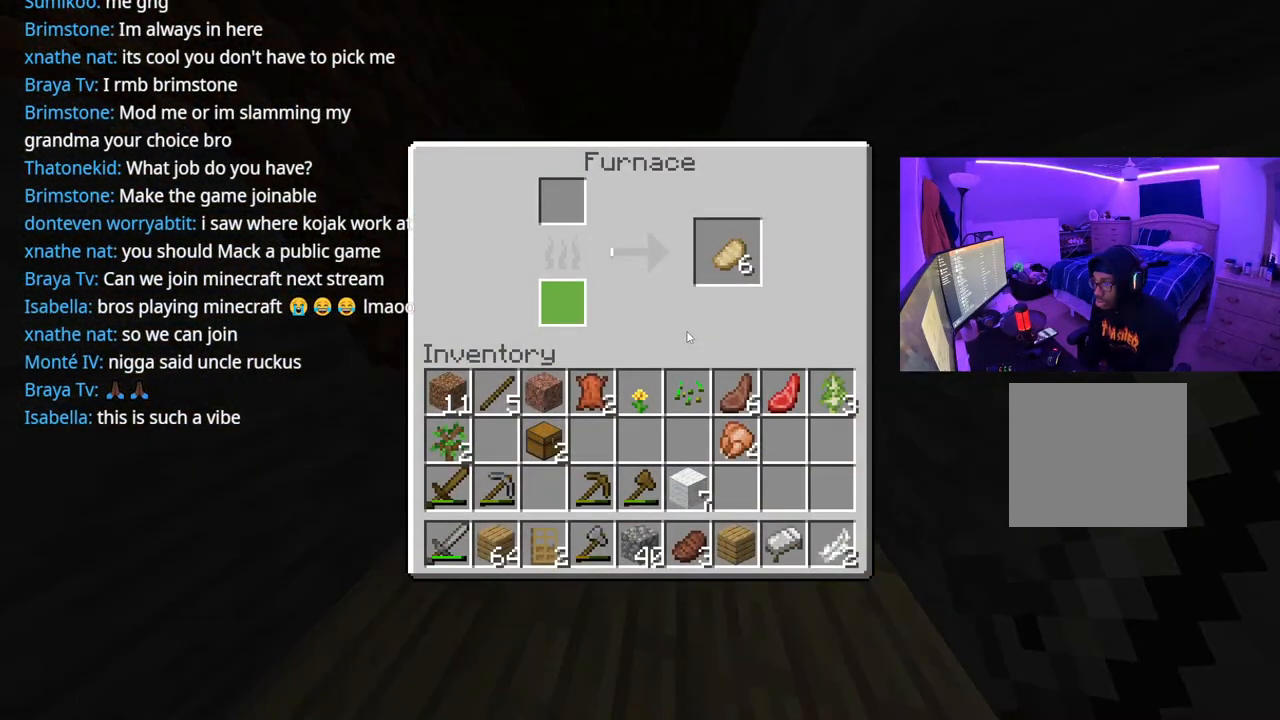
{"dt_ms": 500, "buttons": ["DPAD_RIGHT"], "left_stick": "center", "right_stick": "center", "events": [[217, "DPAD_RIGHT", "down"], [267, "DPAD_RIGHT", "up"], [333, "DPAD_UP", "down"], [400, "DPAD_UP", "up"], [467, "DPAD_RIGHT", "down"]]}
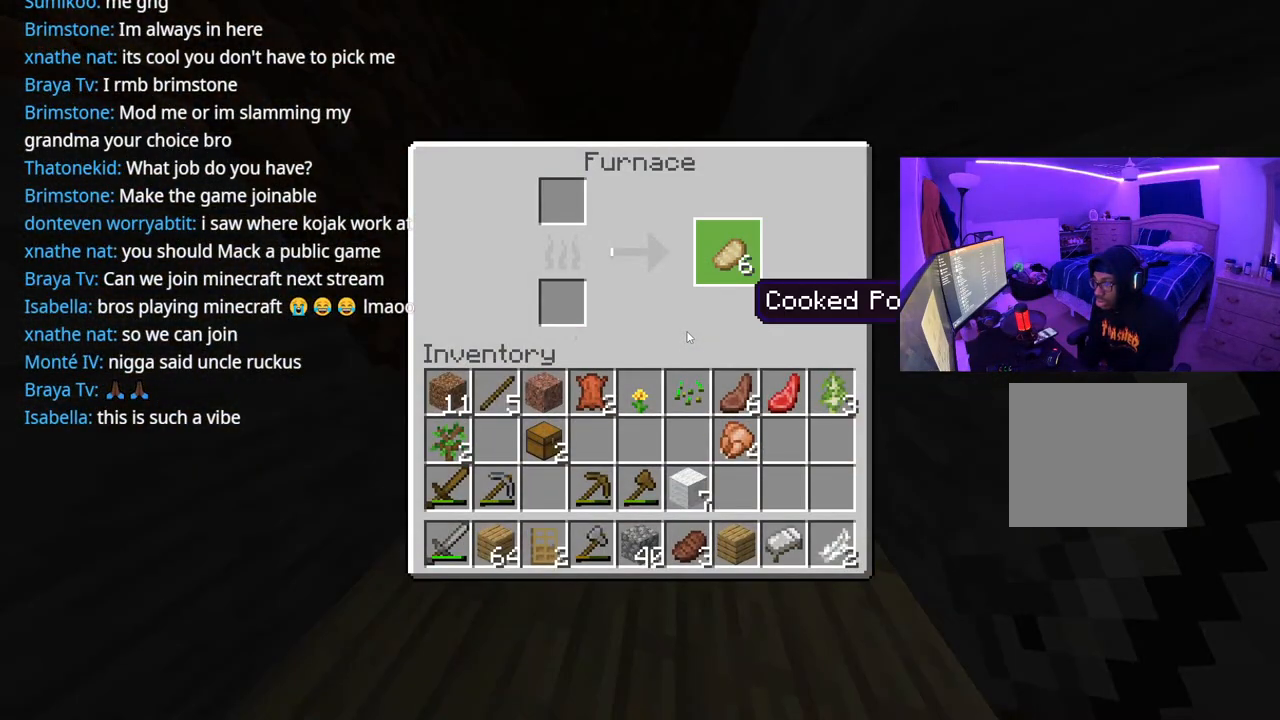
{"dt_ms": 500, "buttons": [], "left_stick": "center", "right_stick": "center", "events": [[83, "DPAD_RIGHT", "up"], [367, "Y", "down"], [467, "Y", "up"]]}
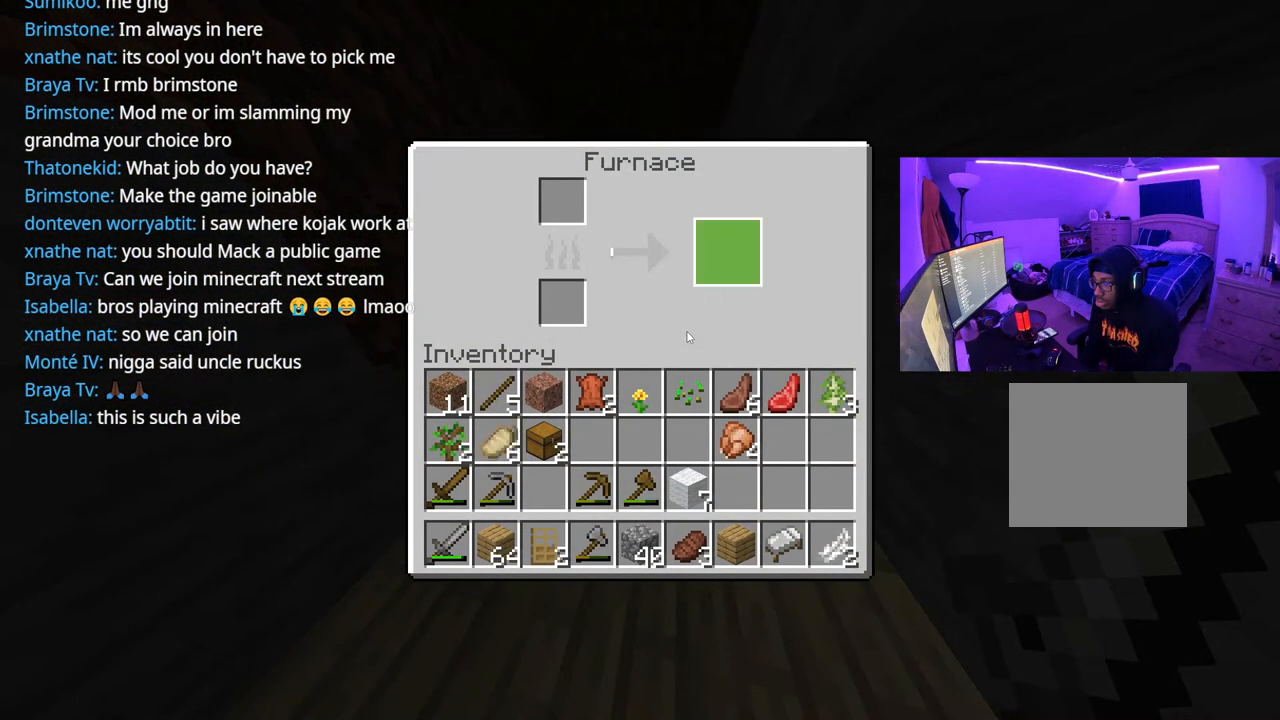
{"dt_ms": 500, "buttons": ["DPAD_LEFT"], "left_stick": "center", "right_stick": "center", "events": [[50, "DPAD_DOWN", "down"], [150, "DPAD_DOWN", "up"], [217, "DPAD_DOWN", "down"], [250, "DPAD_LEFT", "down"], [283, "DPAD_DOWN", "up"], [350, "DPAD_LEFT", "up"], [400, "DPAD_DOWN", "down"], [467, "DPAD_DOWN", "up"], [500, "DPAD_LEFT", "down"]]}